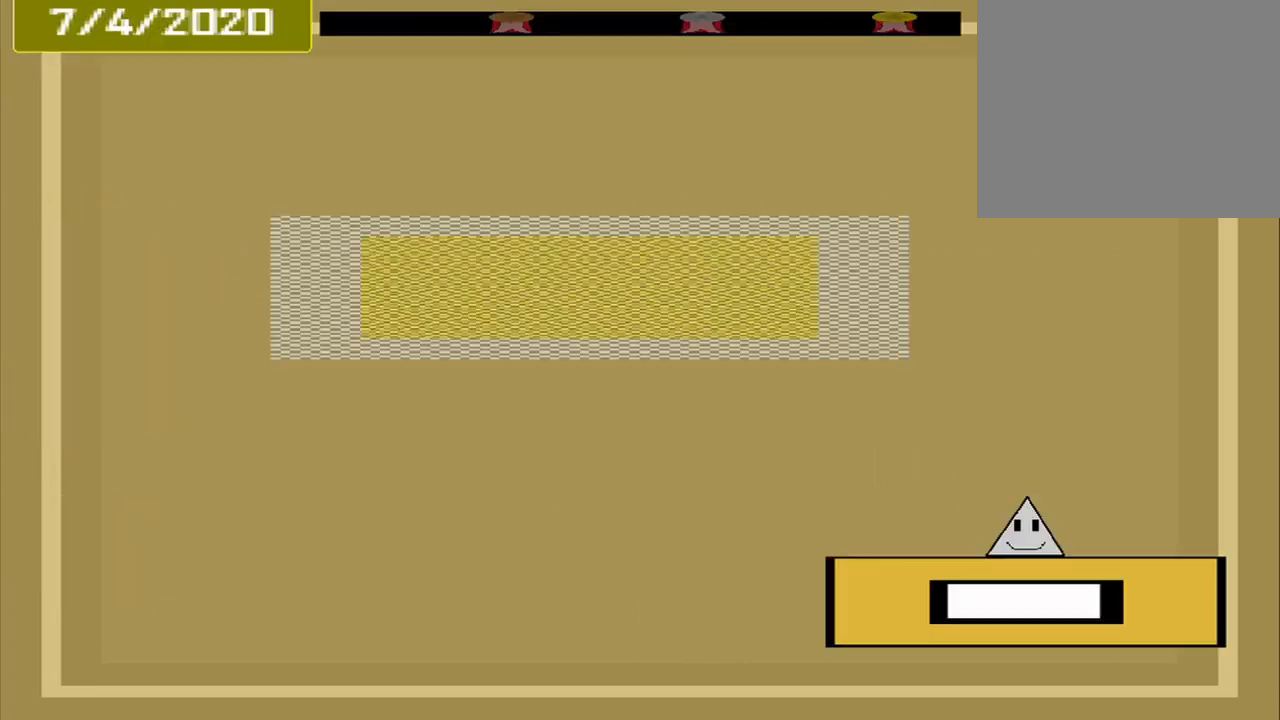
Gameplay with a controller (PlayStation layout); each line is a JSON object with the inputs held at the frame after it. "events" lists button and stick changes between this image and that frame as [ms after this image, input, new state], when the widget could be followed in between. Not read: L2 L3 R2 R3 left_stick right_stick.
{"buttons": [], "events": []}
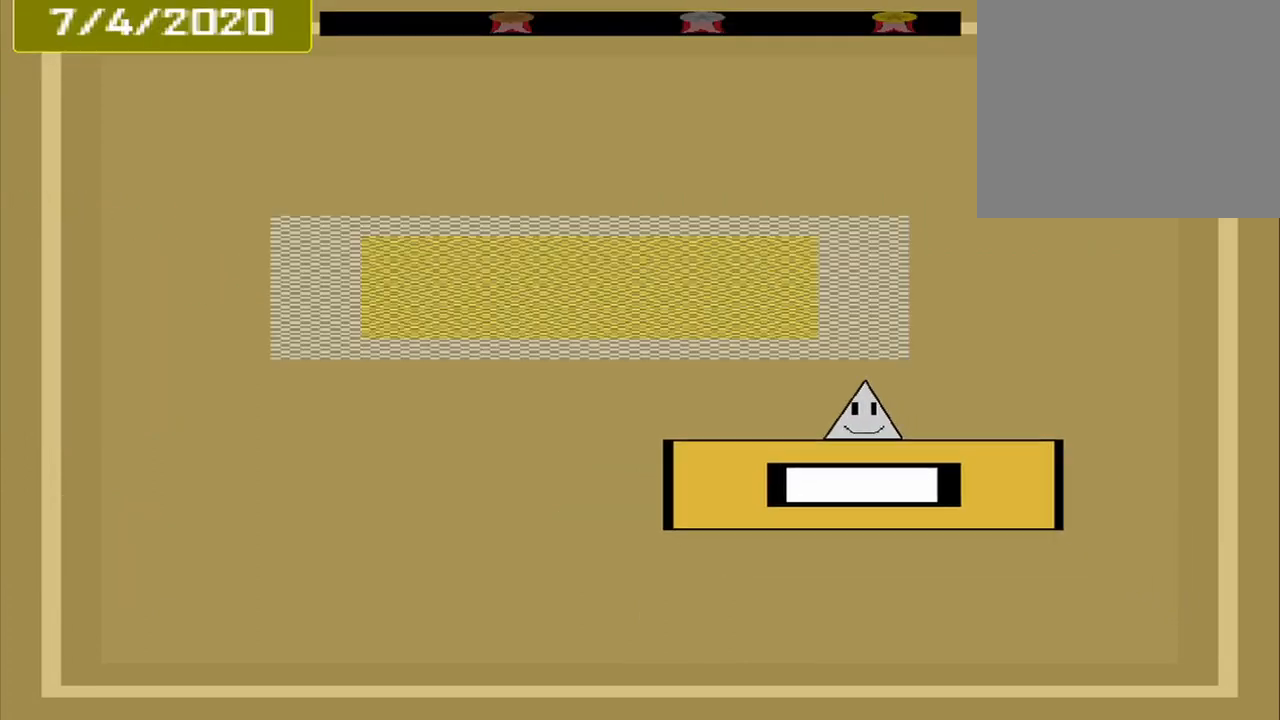
{"buttons": [], "events": []}
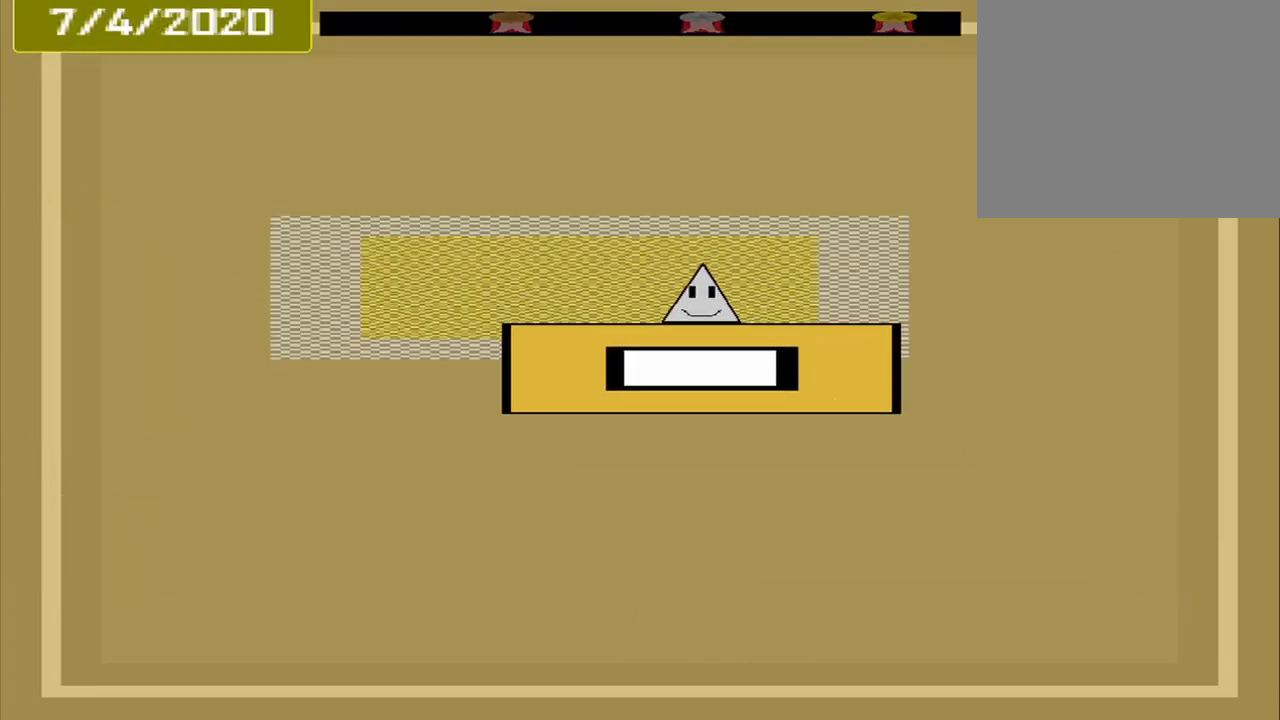
{"buttons": [], "events": [[292, "CROSS", "down"], [375, "CROSS", "up"]]}
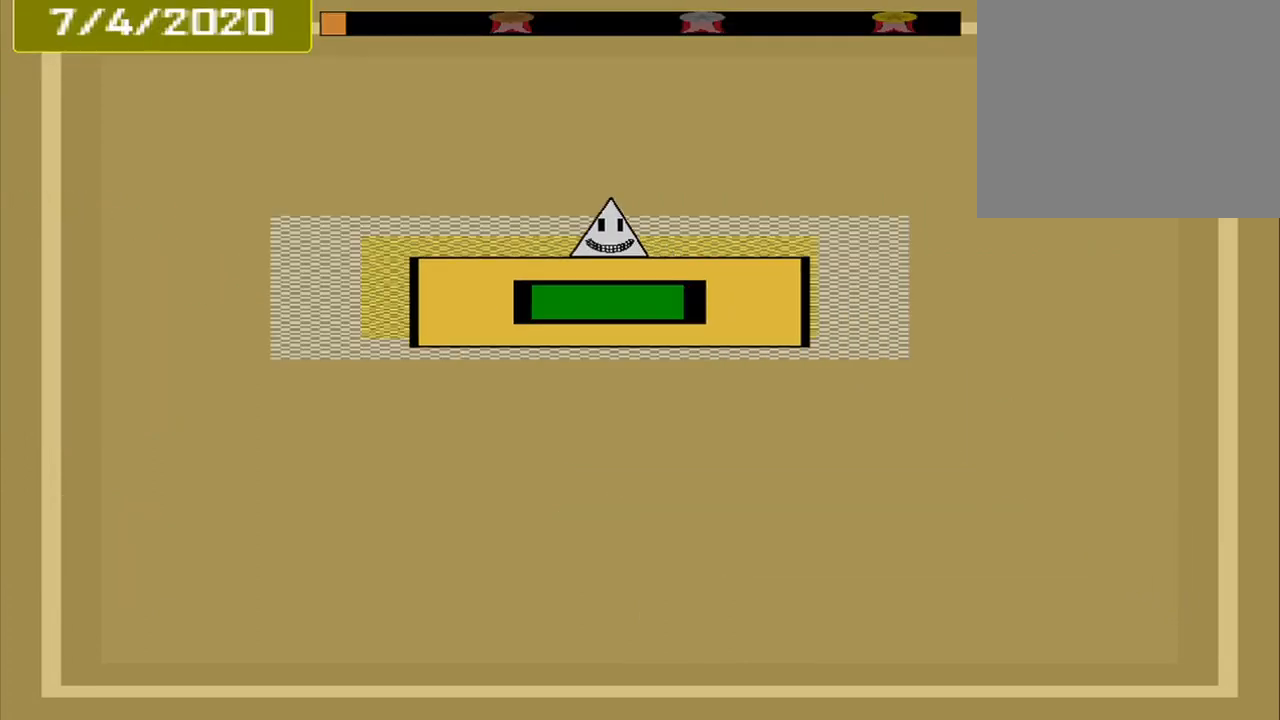
{"buttons": [], "events": []}
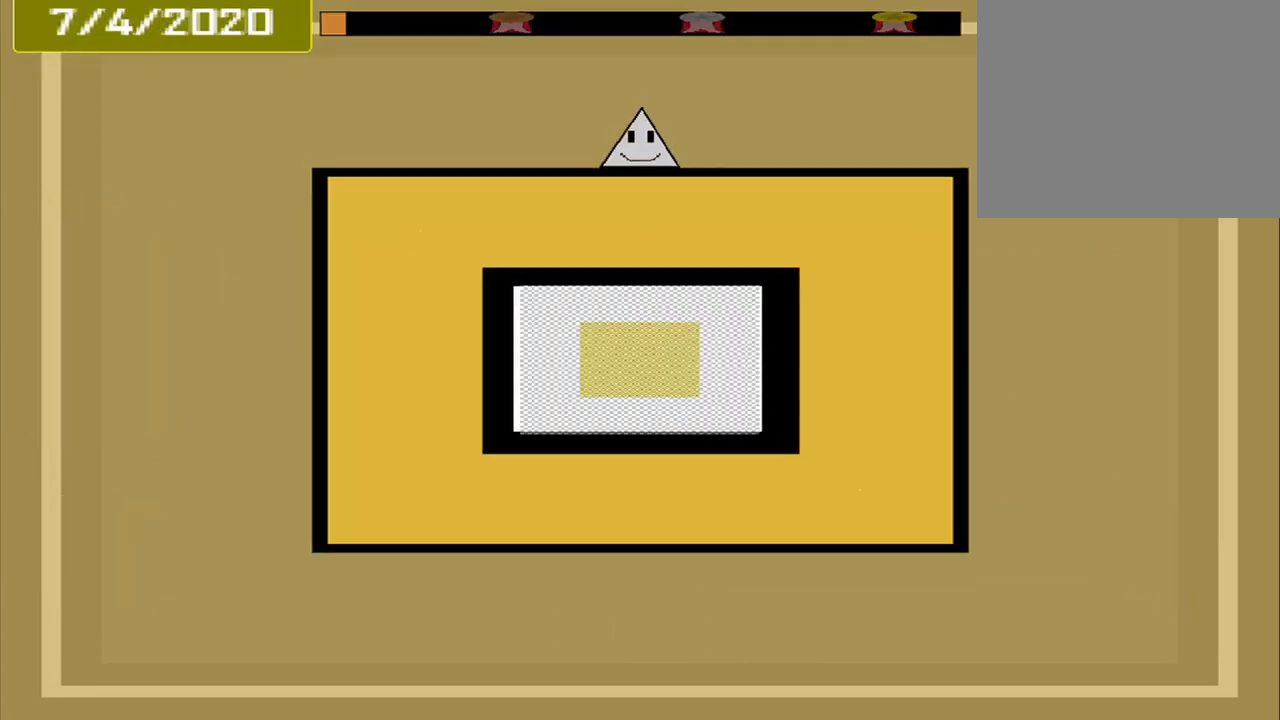
{"buttons": [], "events": []}
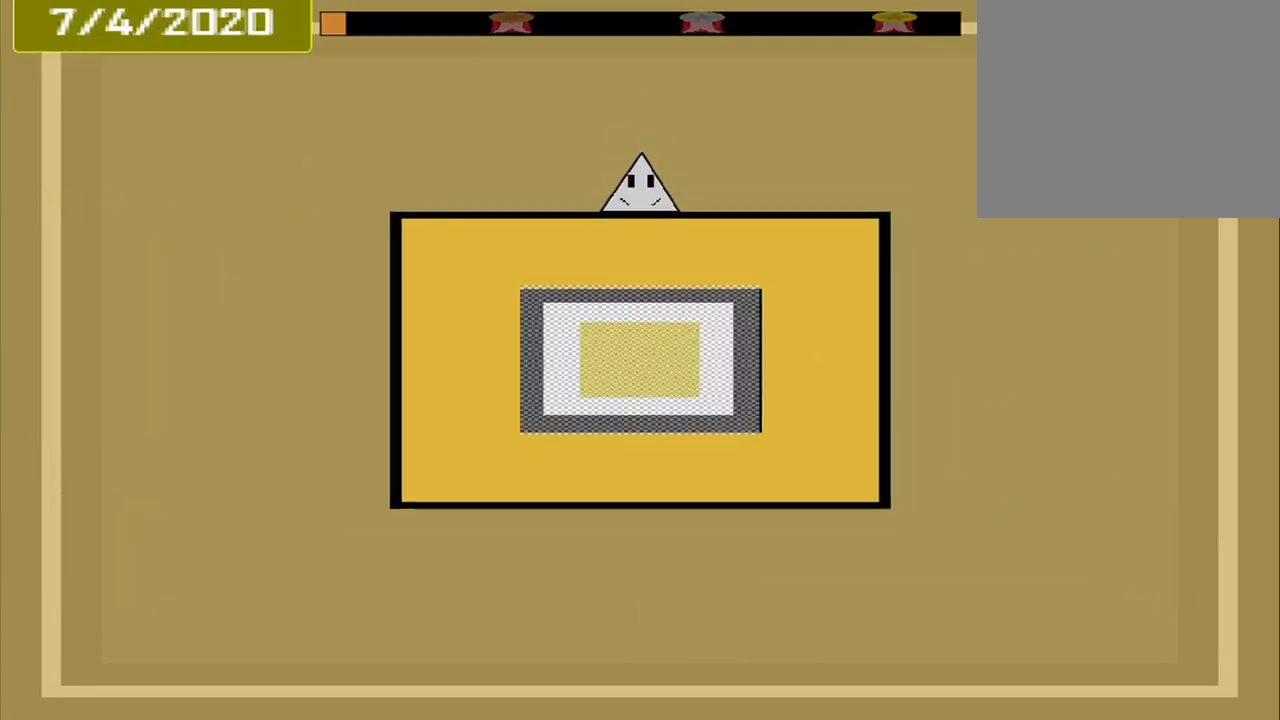
{"buttons": [], "events": []}
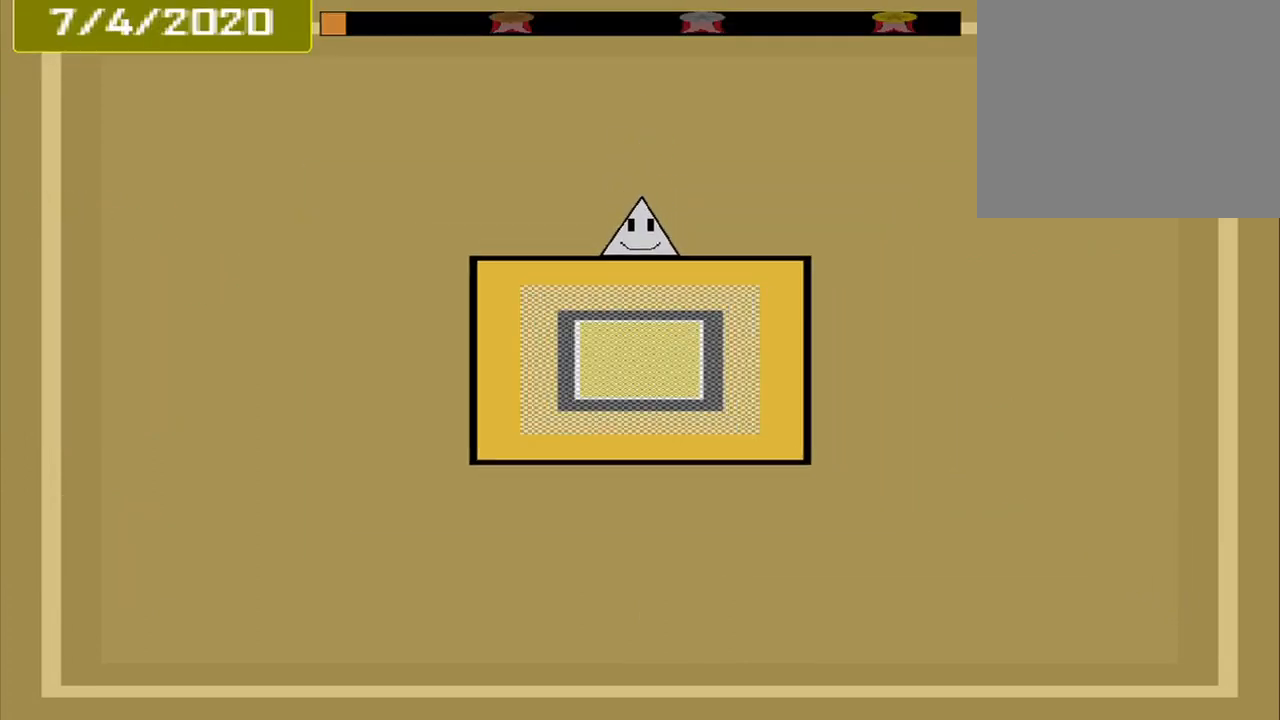
{"buttons": [], "events": []}
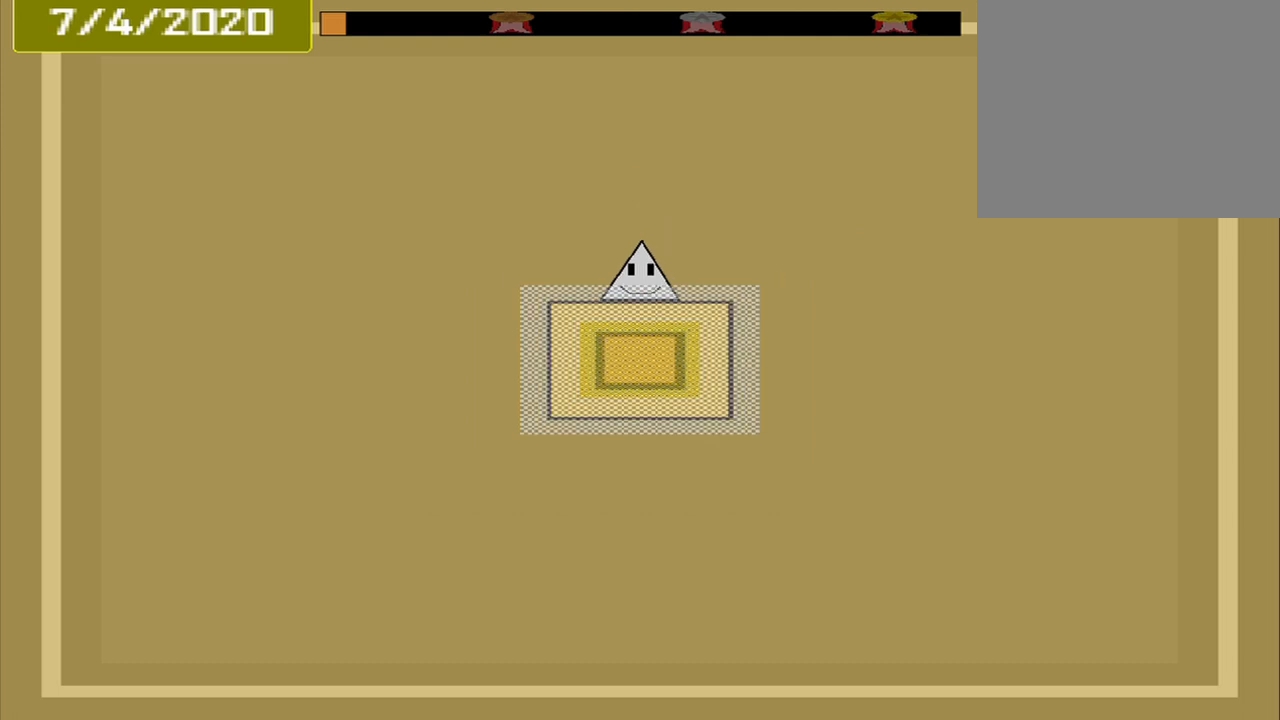
{"buttons": ["CROSS"], "events": [[375, "CROSS", "down"]]}
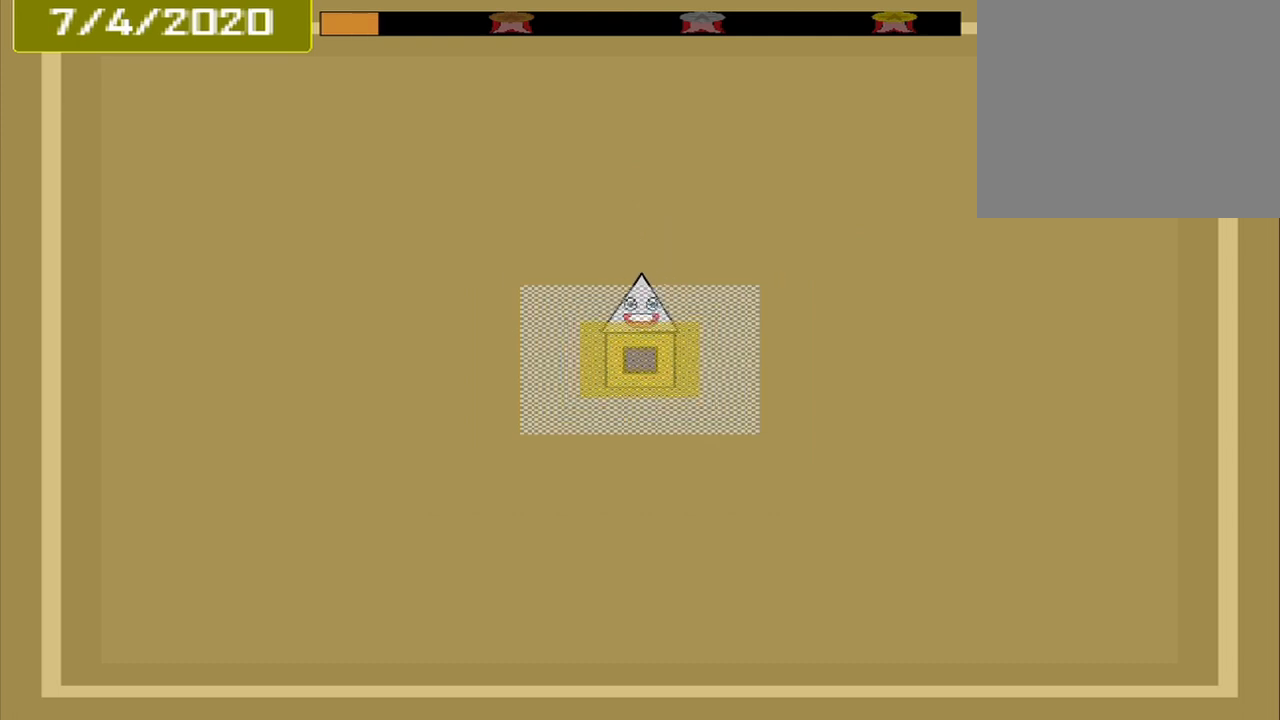
{"buttons": [], "events": [[42, "CROSS", "up"]]}
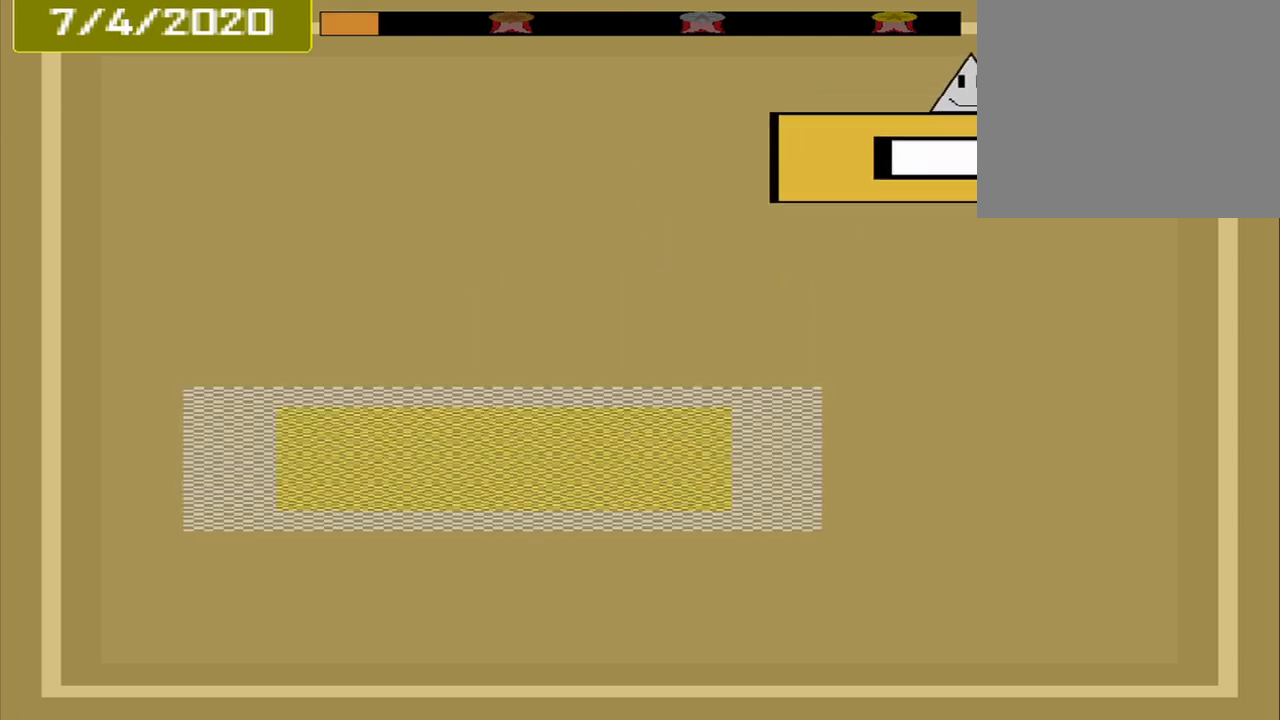
{"buttons": [], "events": []}
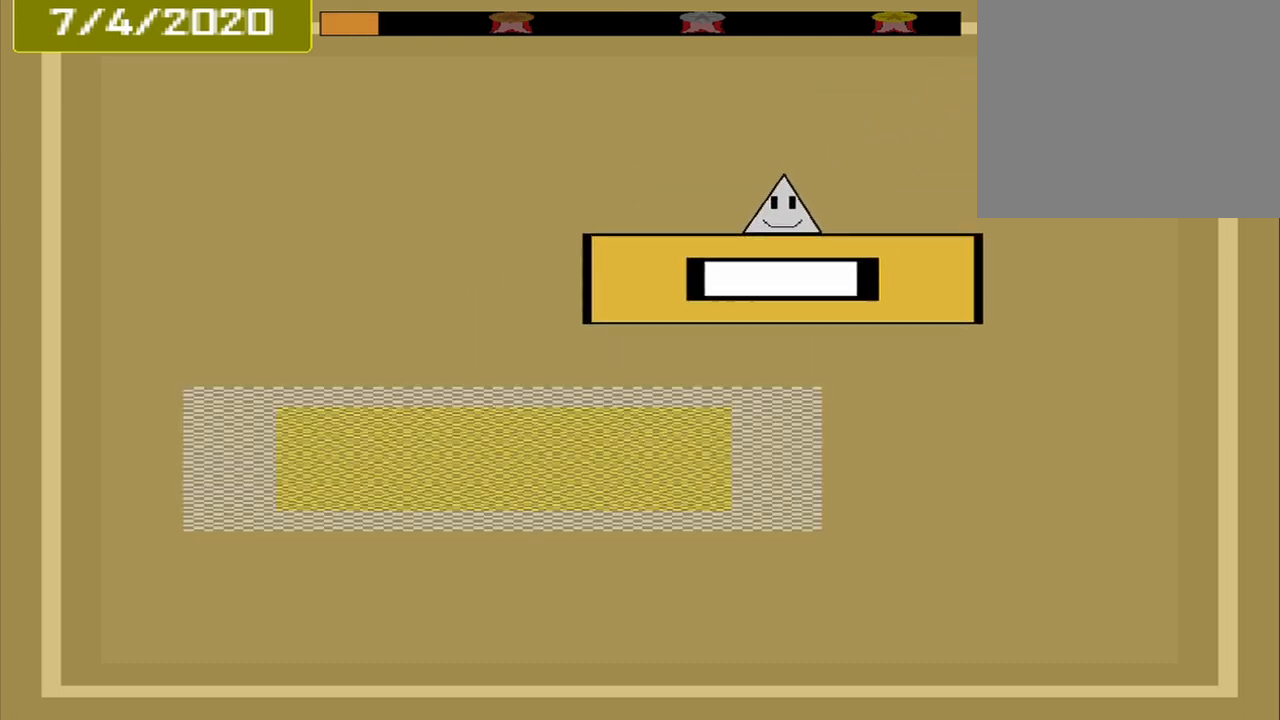
{"buttons": [], "events": []}
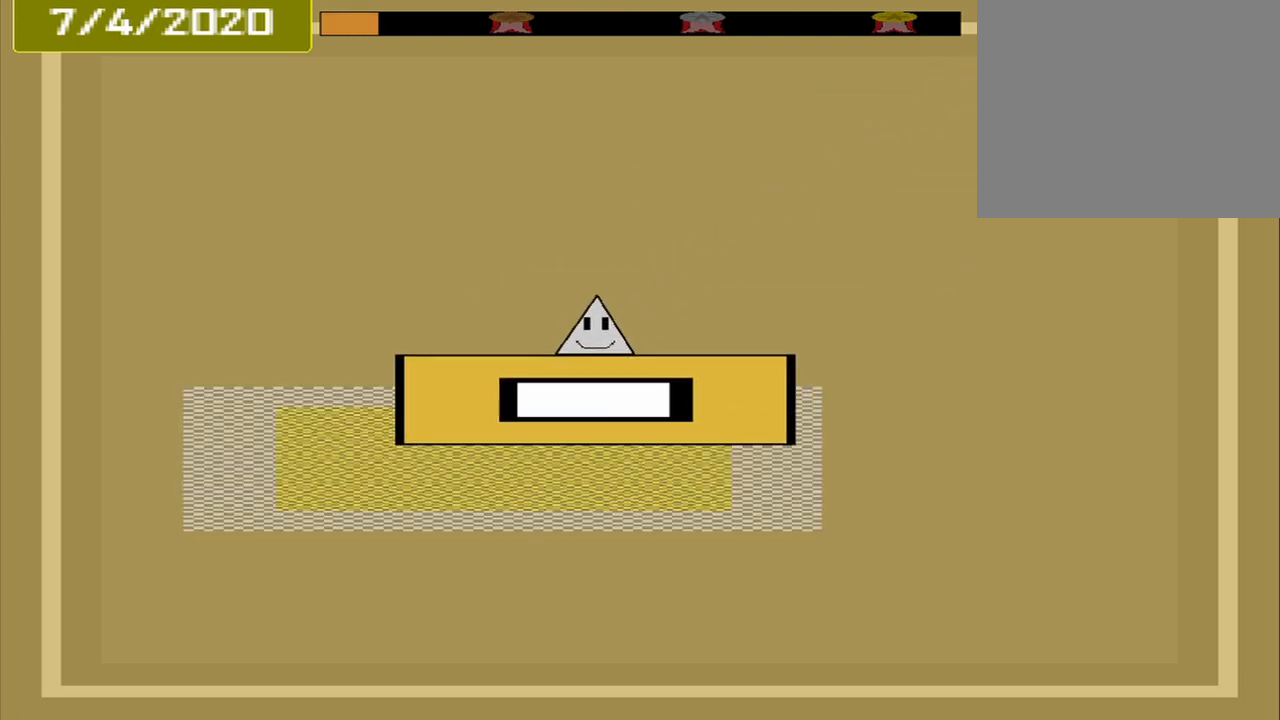
{"buttons": [], "events": [[292, "CROSS", "down"], [417, "CROSS", "up"]]}
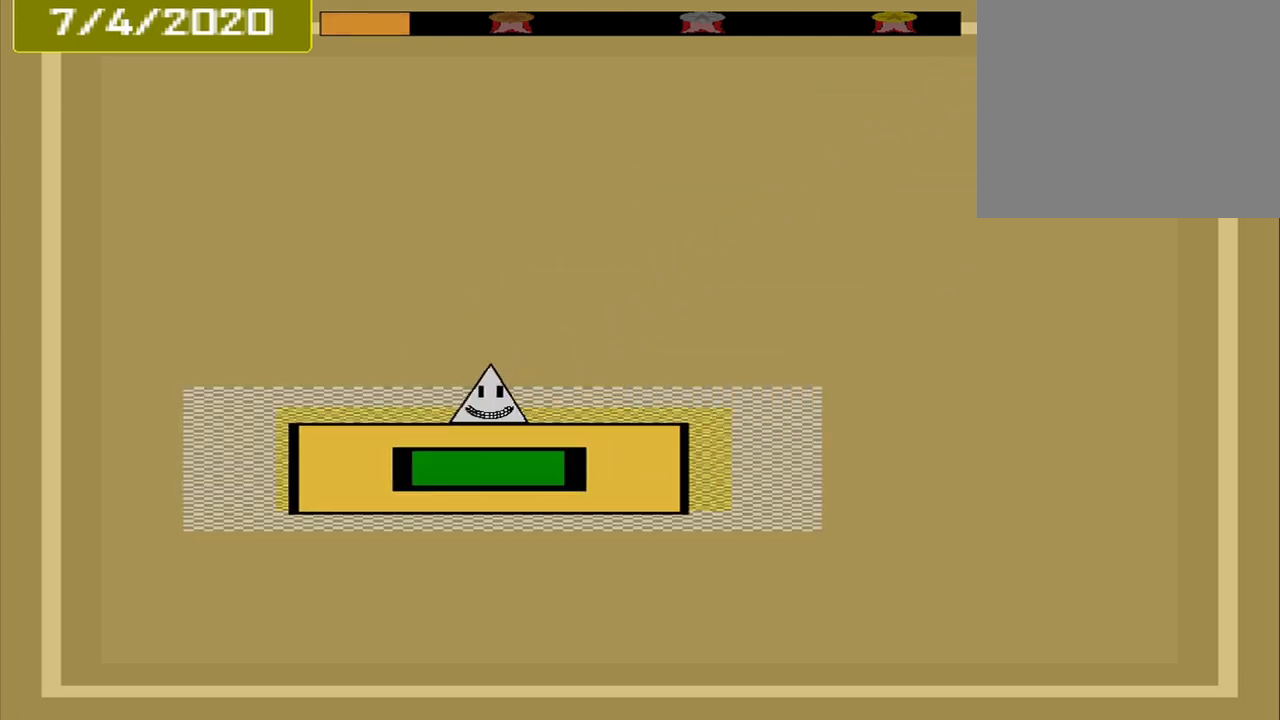
{"buttons": [], "events": []}
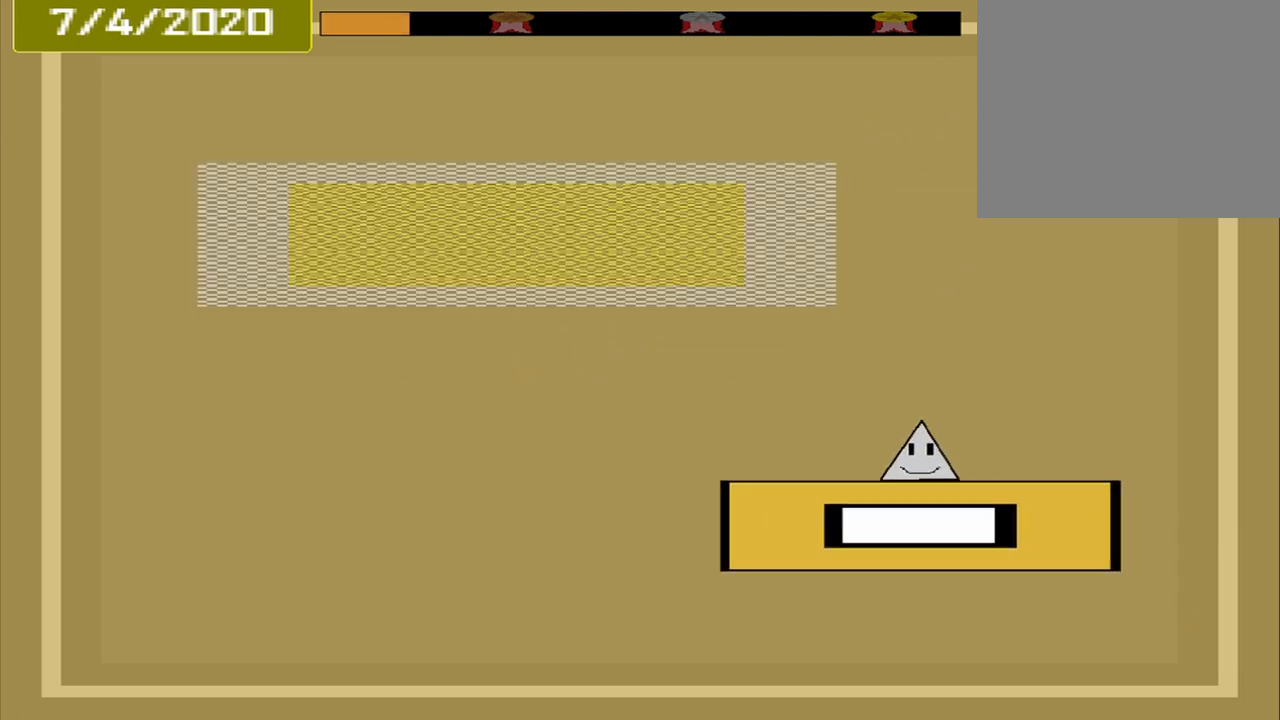
{"buttons": [], "events": []}
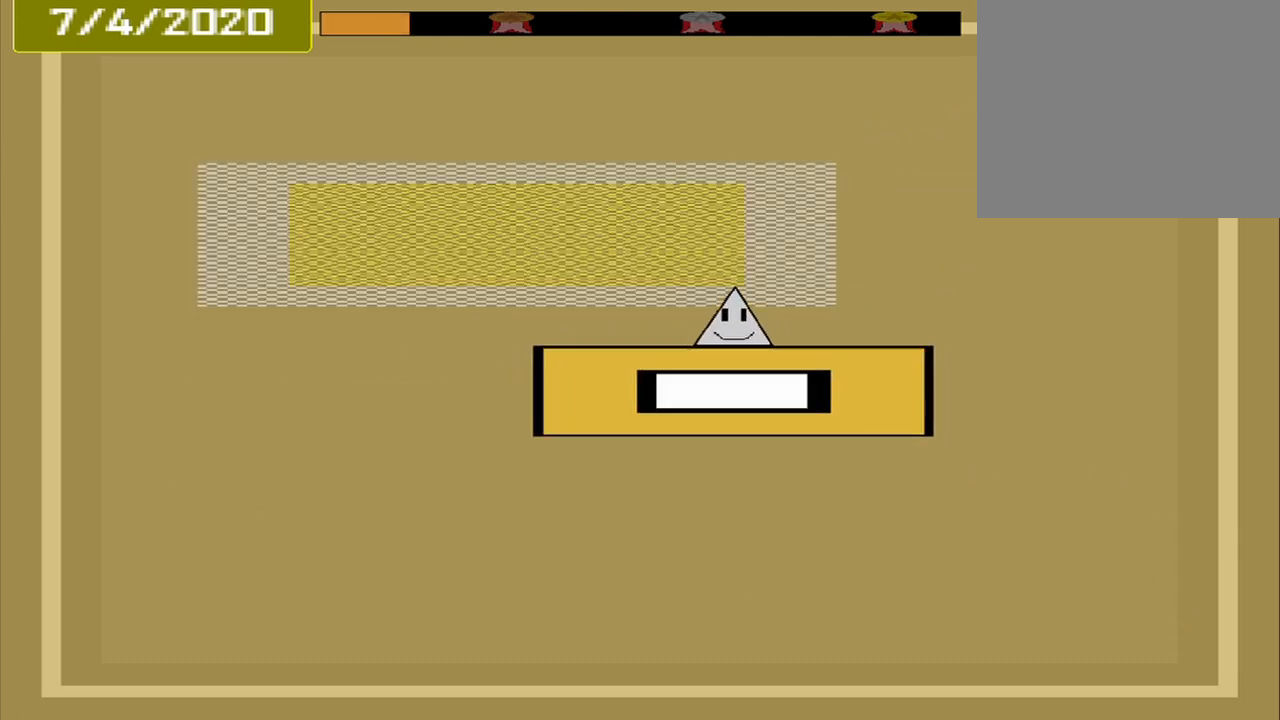
{"buttons": [], "events": []}
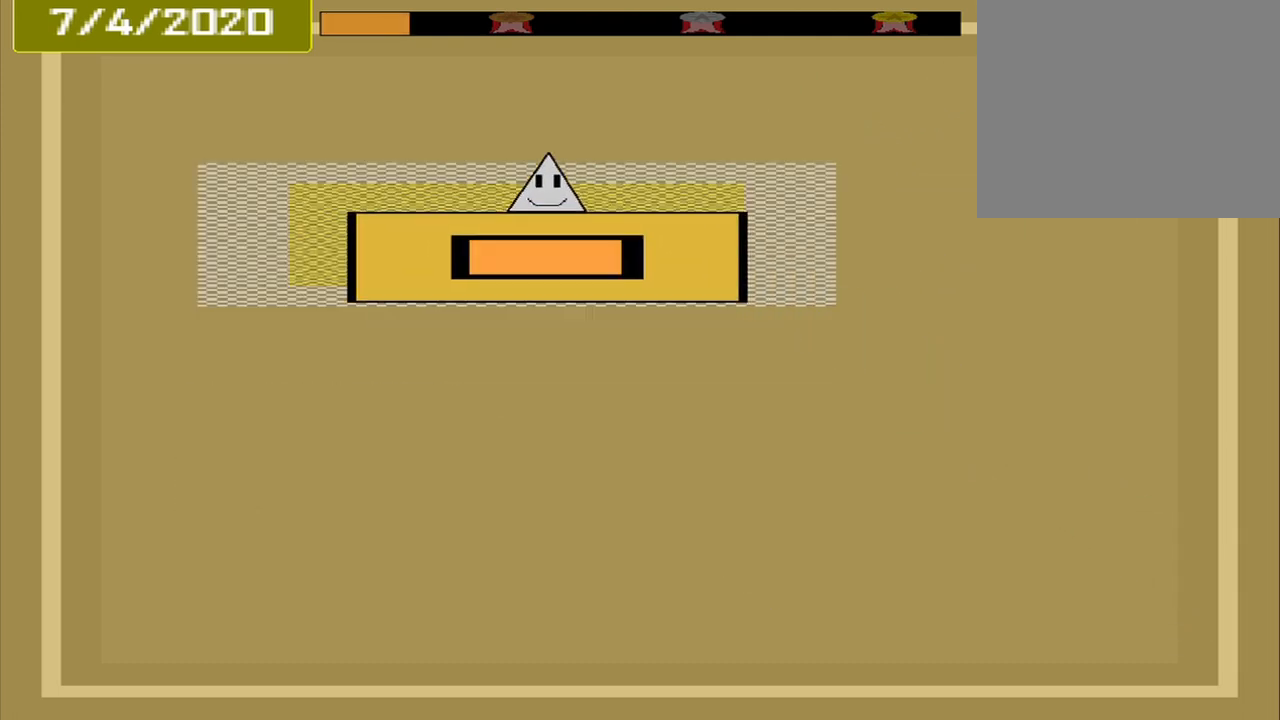
{"buttons": [], "events": [[83, "CROSS", "down"], [208, "CROSS", "up"]]}
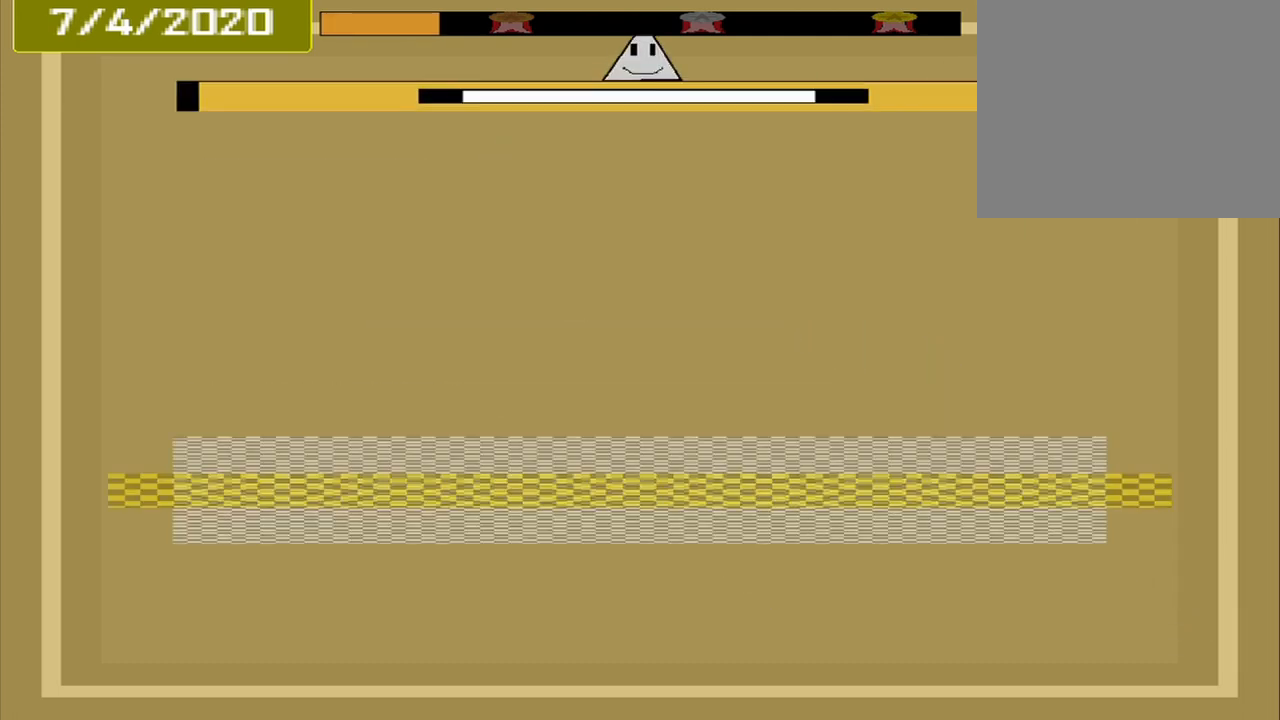
{"buttons": [], "events": []}
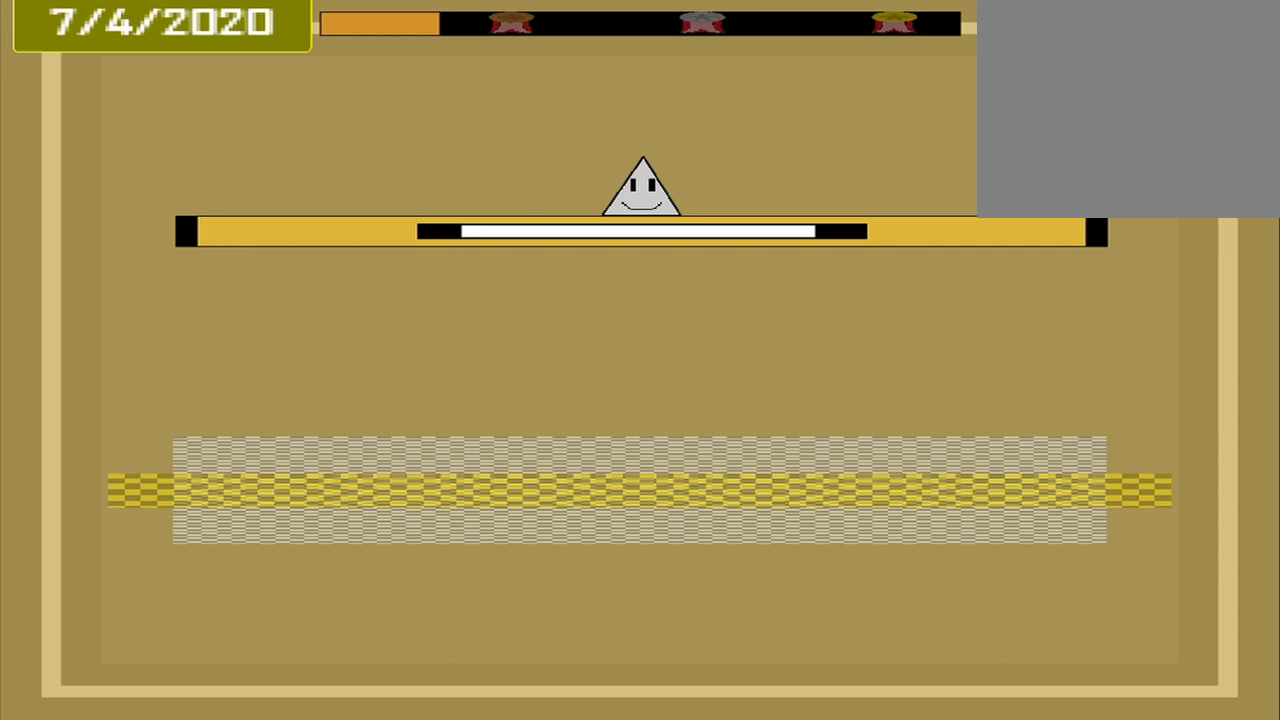
{"buttons": [], "events": []}
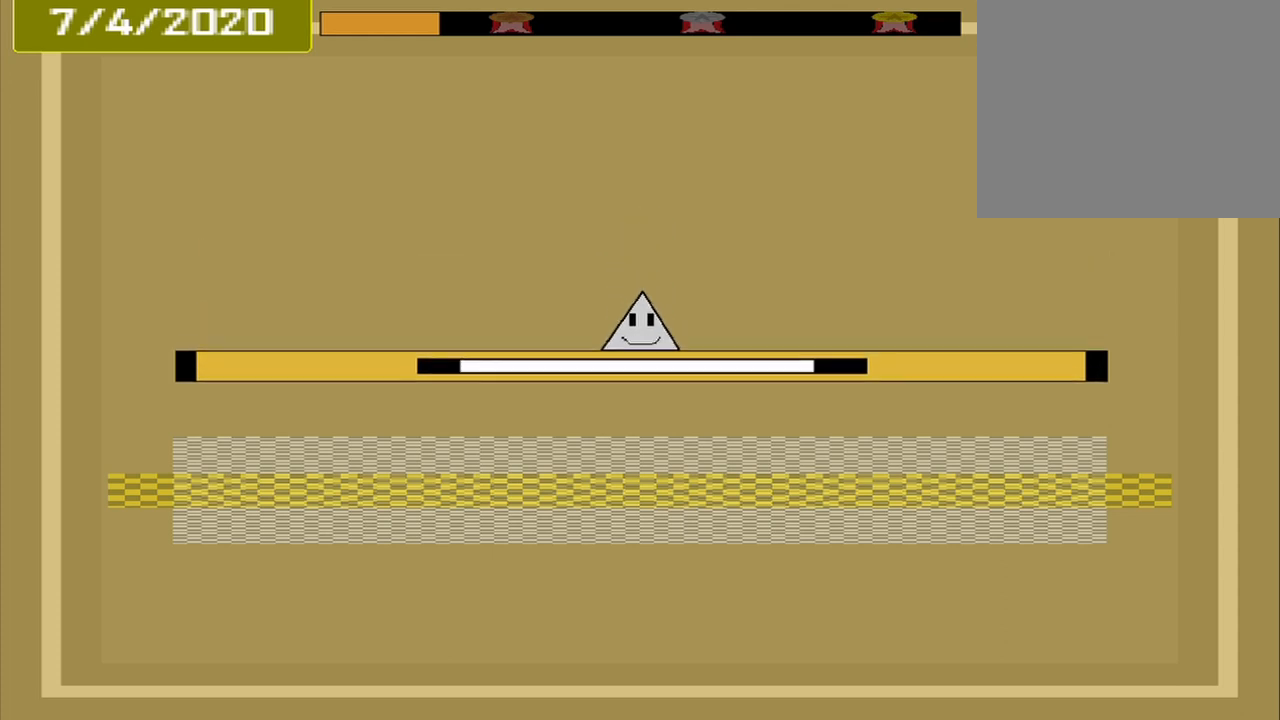
{"buttons": ["CROSS"], "events": [[417, "CROSS", "down"]]}
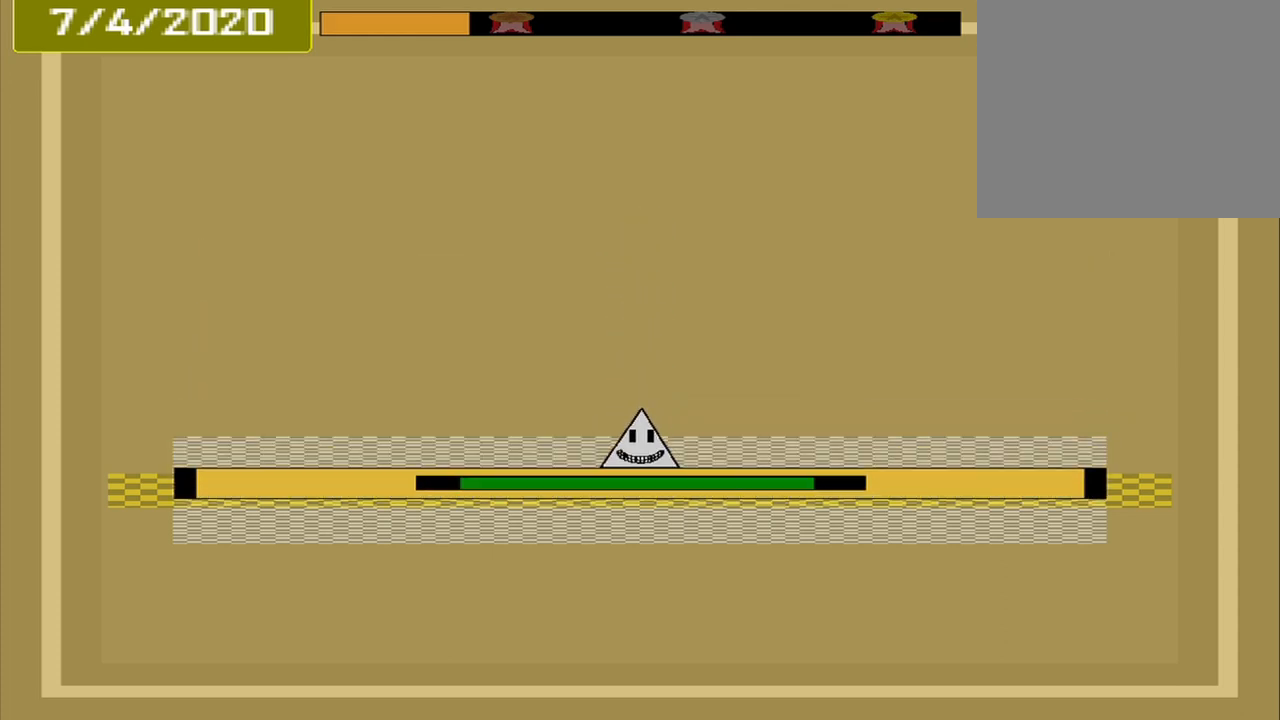
{"buttons": [], "events": [[83, "CROSS", "up"]]}
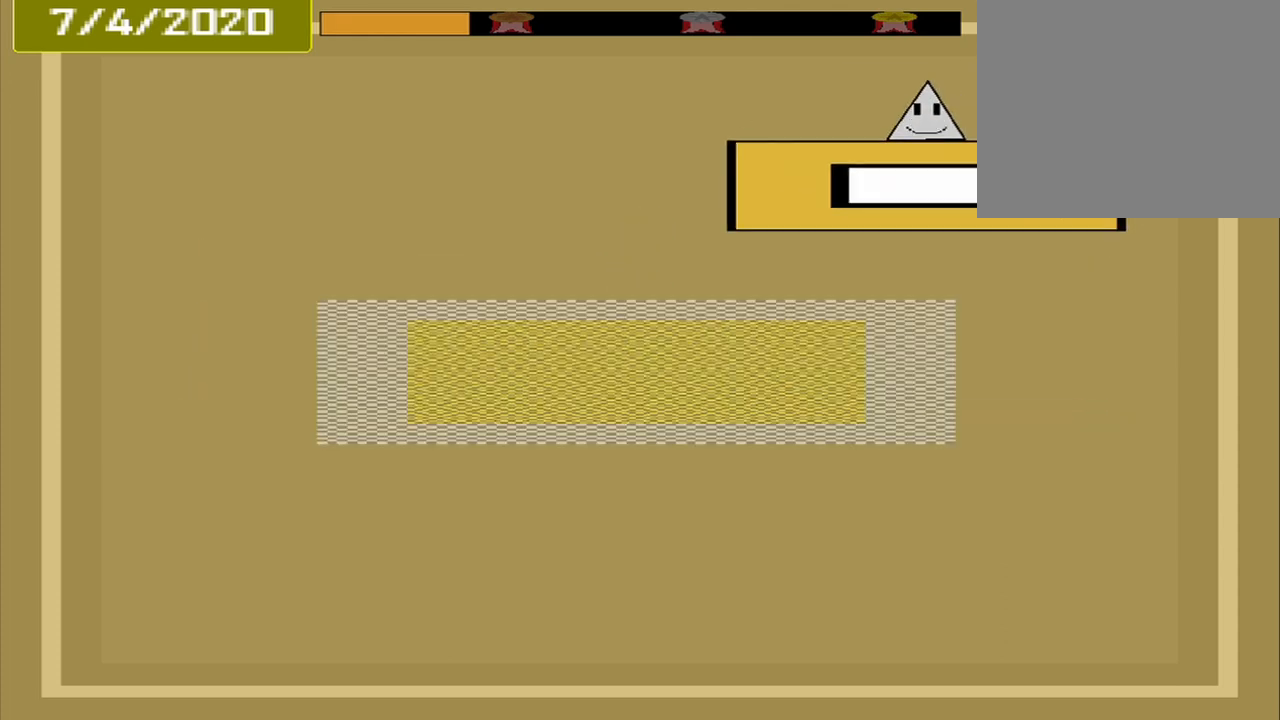
{"buttons": [], "events": []}
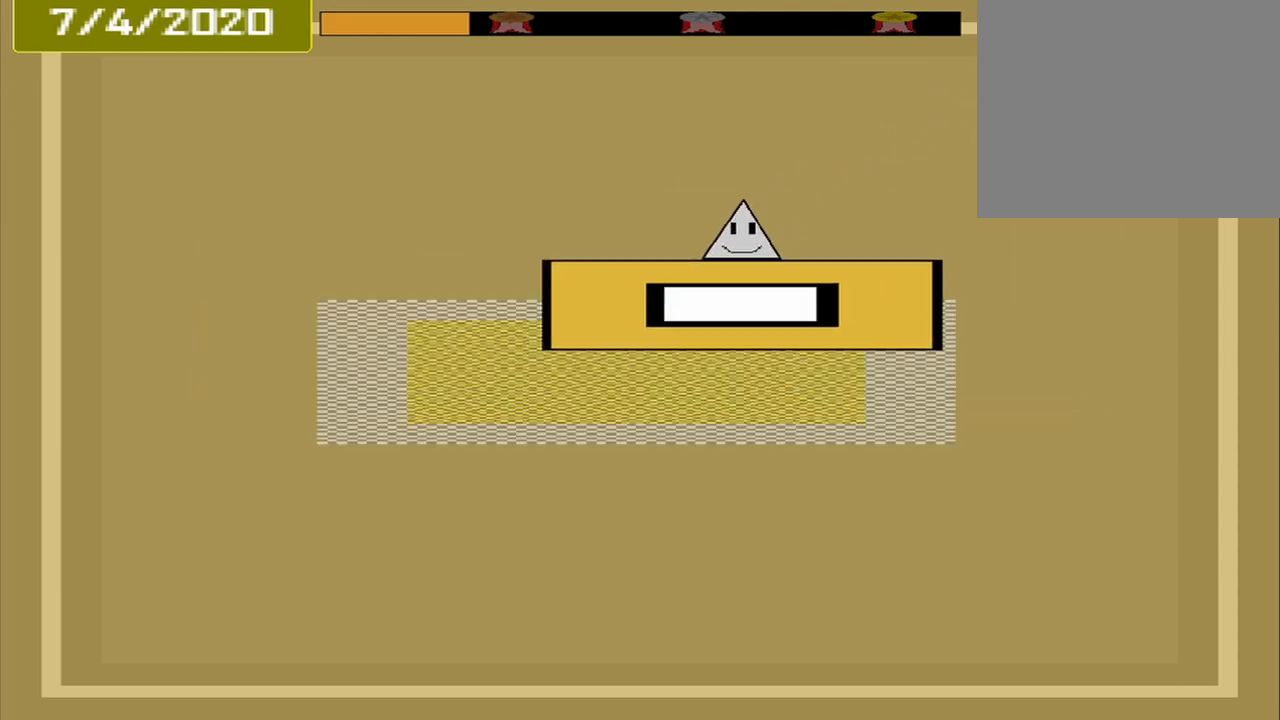
{"buttons": [], "events": [[375, "CROSS", "down"], [458, "CROSS", "up"]]}
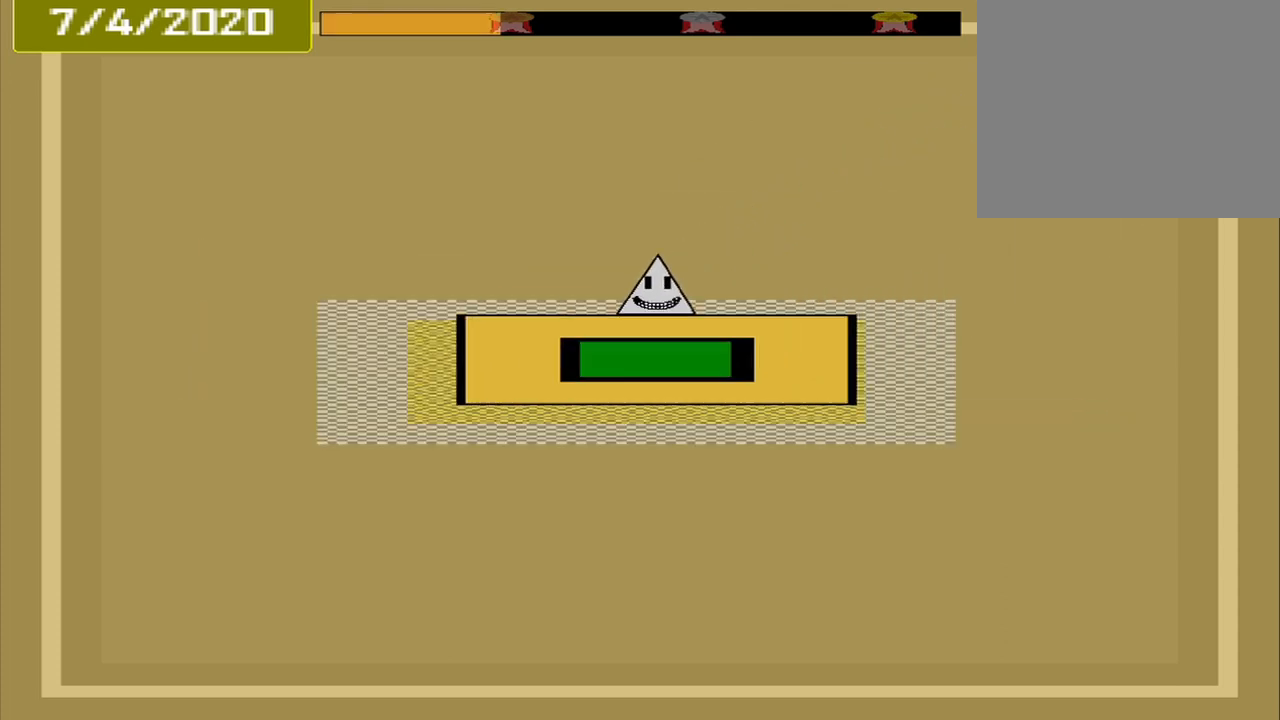
{"buttons": [], "events": []}
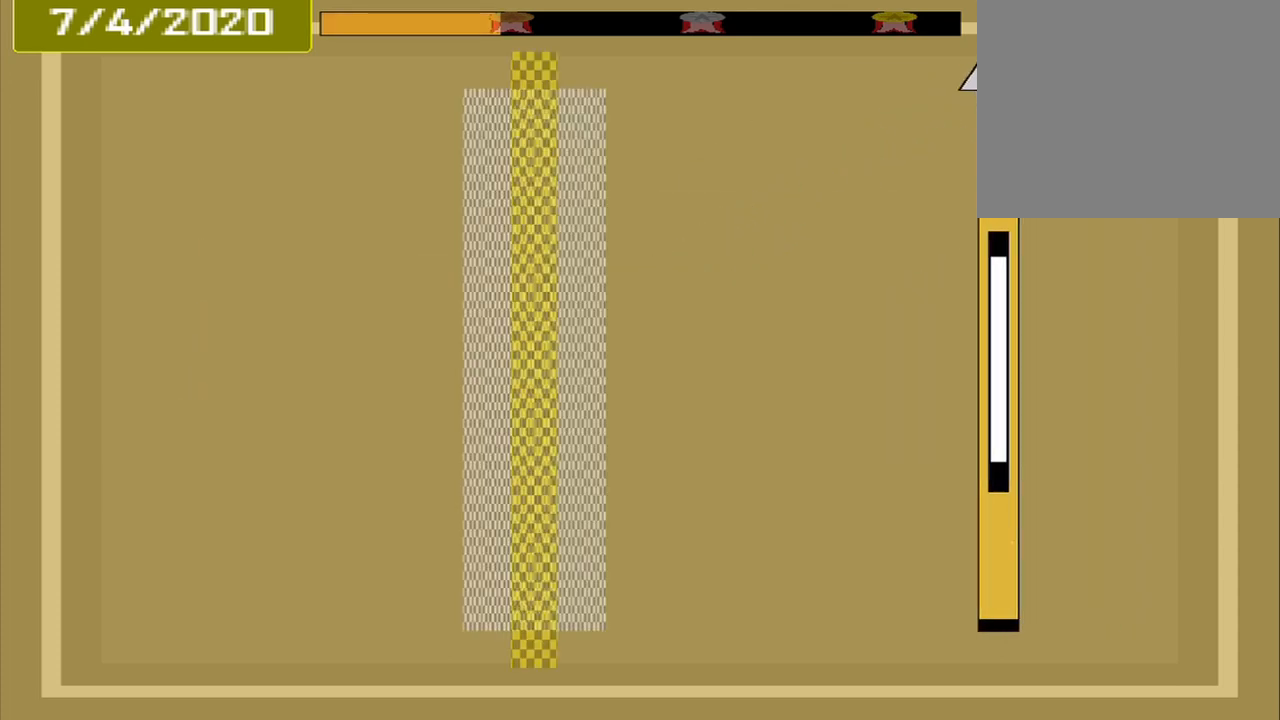
{"buttons": [], "events": []}
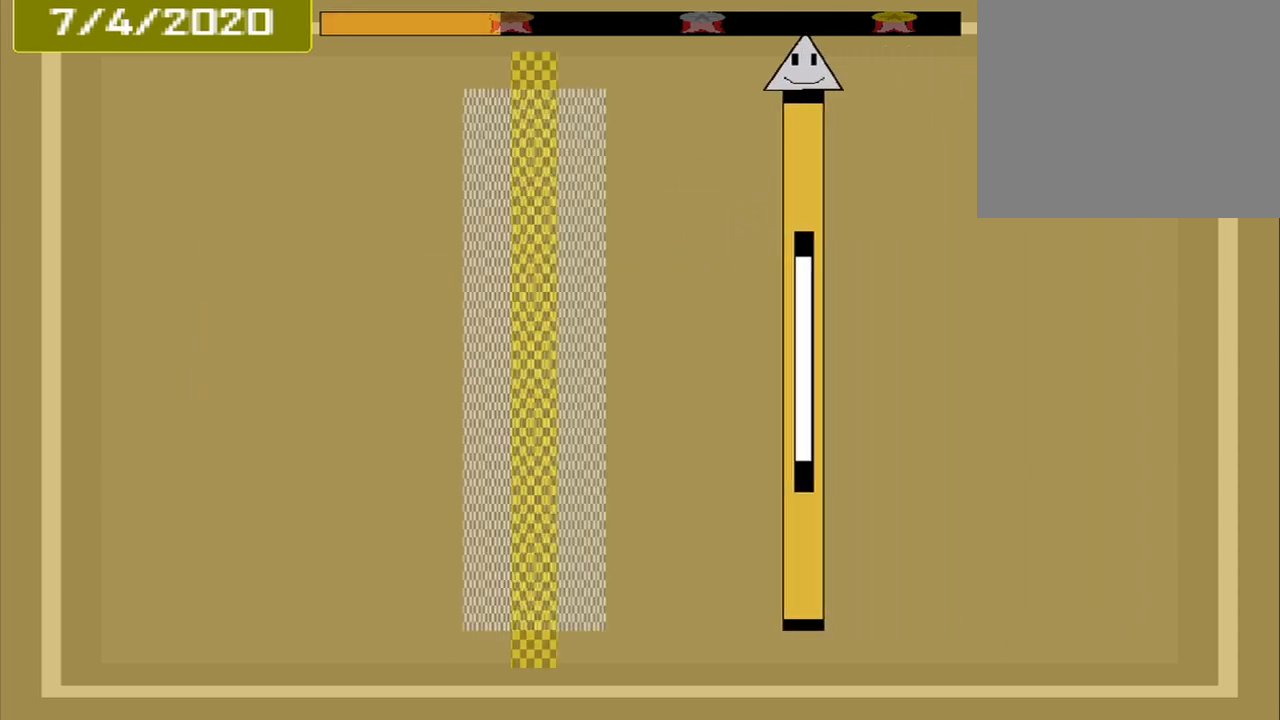
{"buttons": [], "events": []}
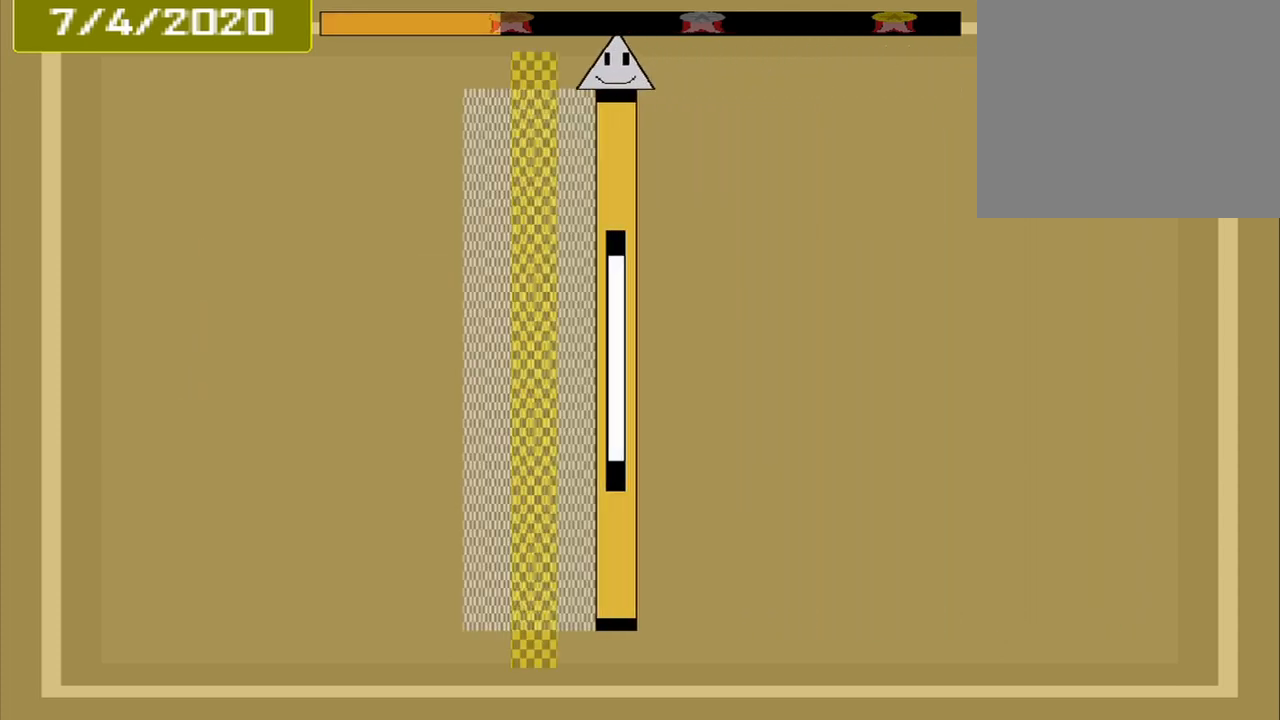
{"buttons": [], "events": [[208, "CROSS", "down"], [375, "CROSS", "up"]]}
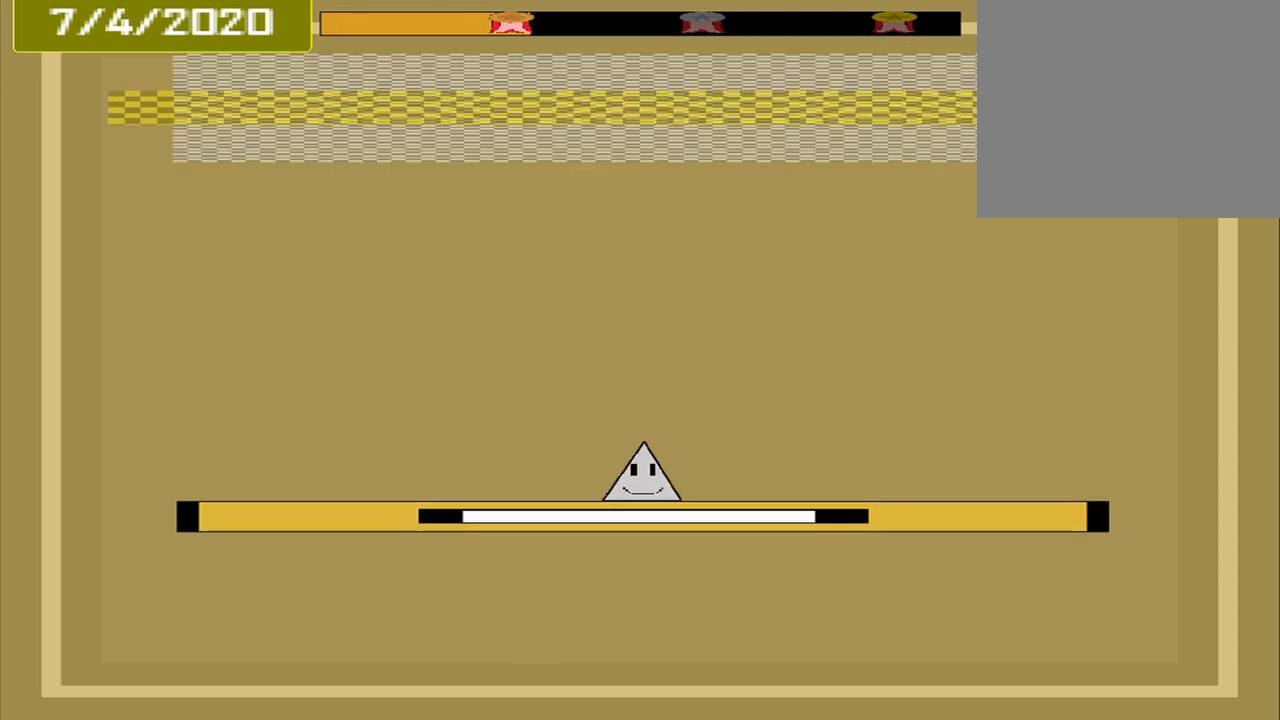
{"buttons": [], "events": []}
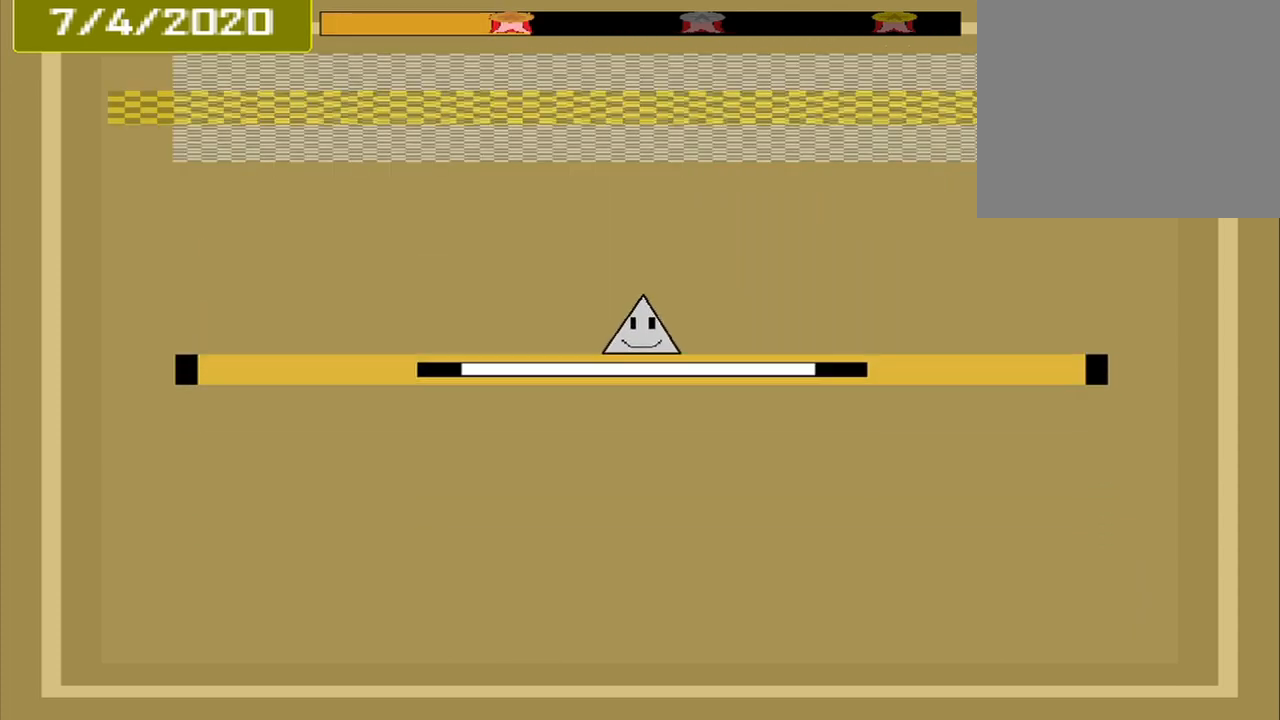
{"buttons": [], "events": []}
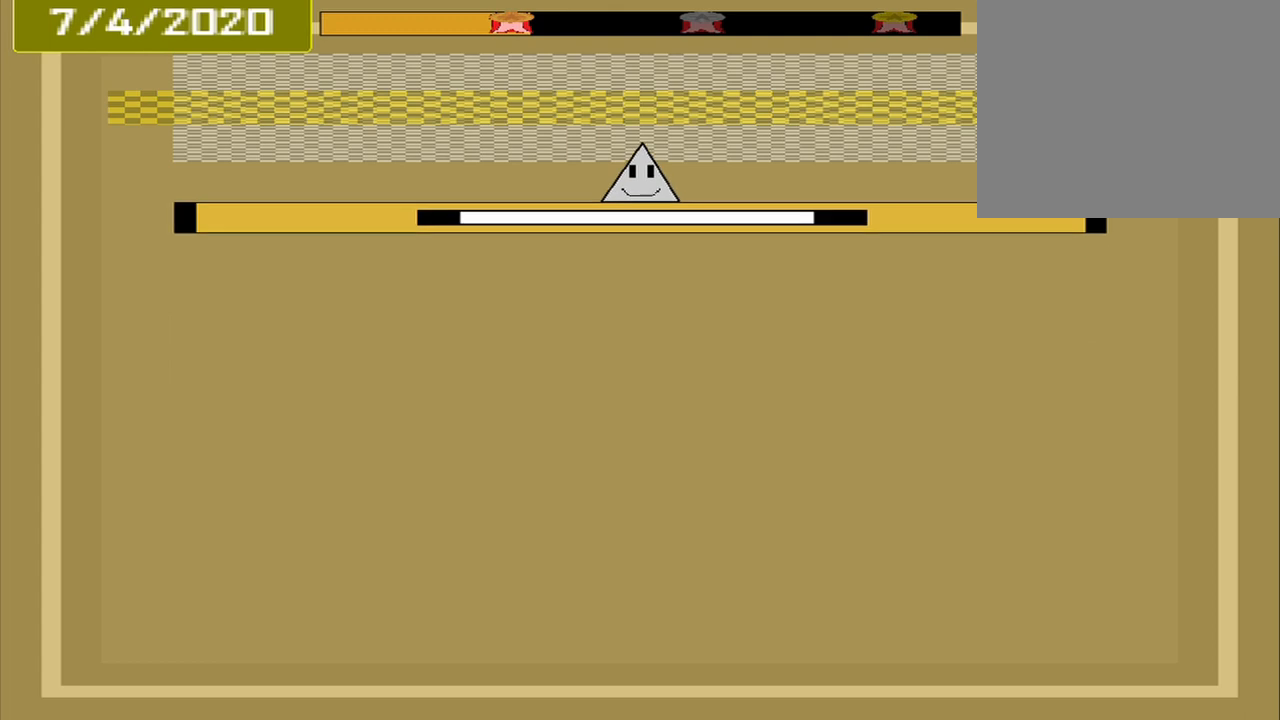
{"buttons": [], "events": [[417, "CROSS", "down"], [500, "CROSS", "up"]]}
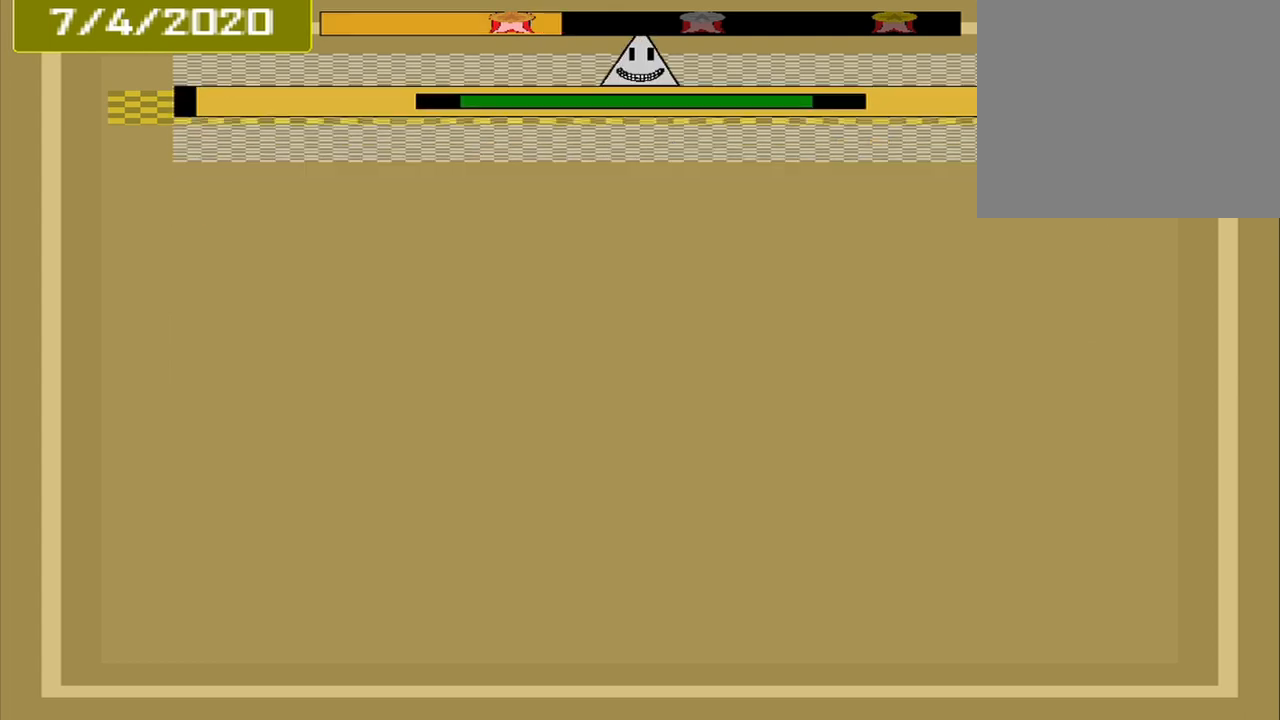
{"buttons": [], "events": []}